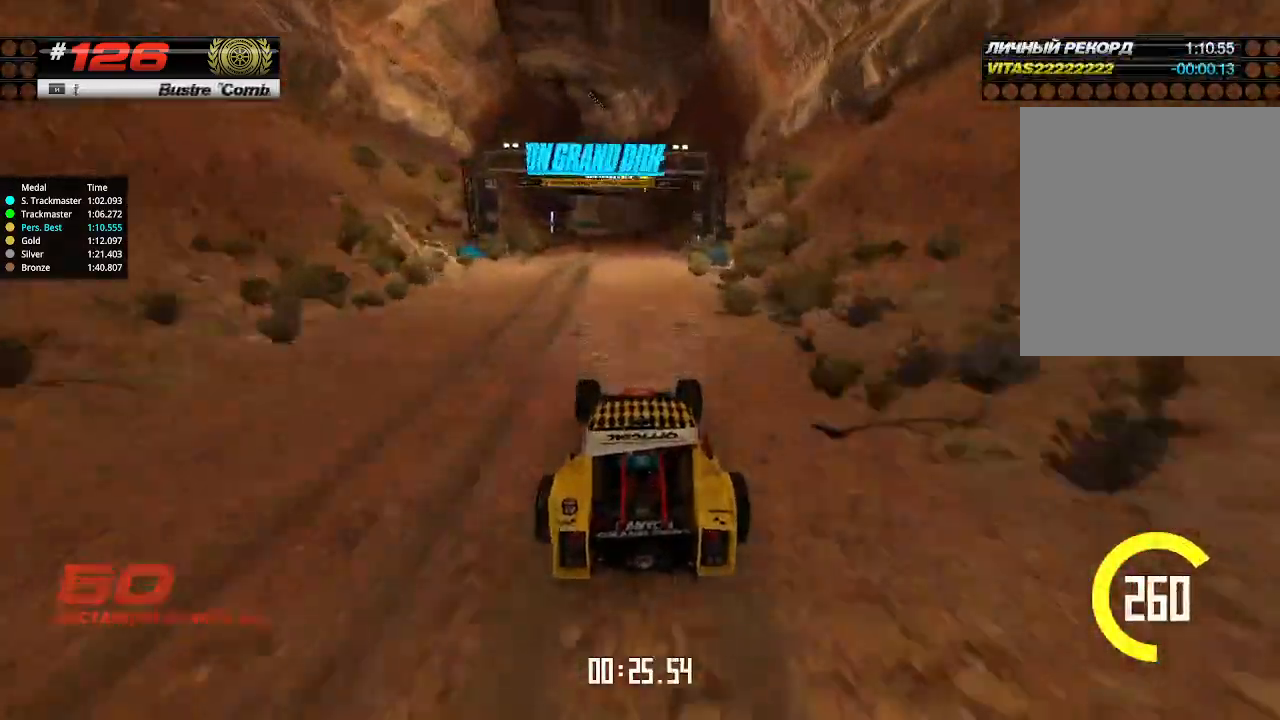
Gameplay with keyboard; each line is a JSON object with the keys held at the frame after it. "events" lists presses ("down") and releases ("up") of "down", "left", "right" and "up" between this image and that frame as [ms after this image, input, new state], when the widget could be followed in between. No other keys are recorded. Mouse input is not recorded.
{"keys": ["left", "up"], "events": [[500, "left", "down"]]}
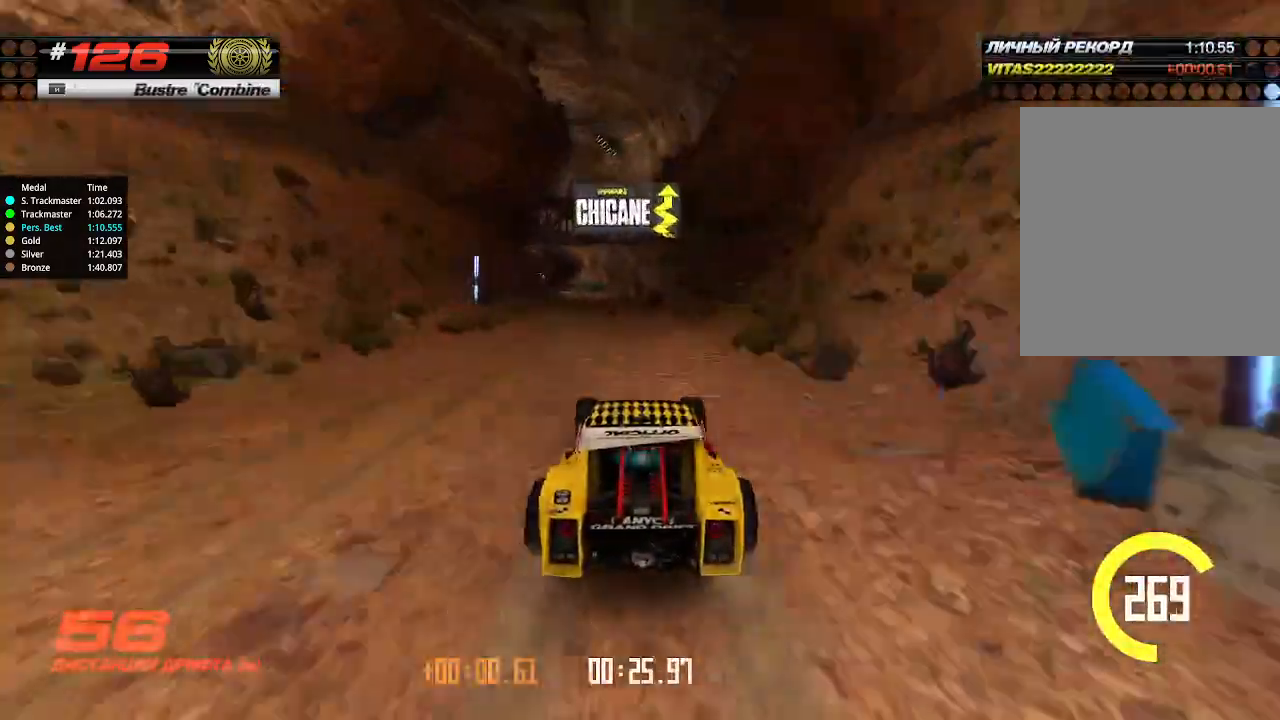
{"keys": ["left", "up"], "events": [[34, "left", "up"], [400, "left", "down"]]}
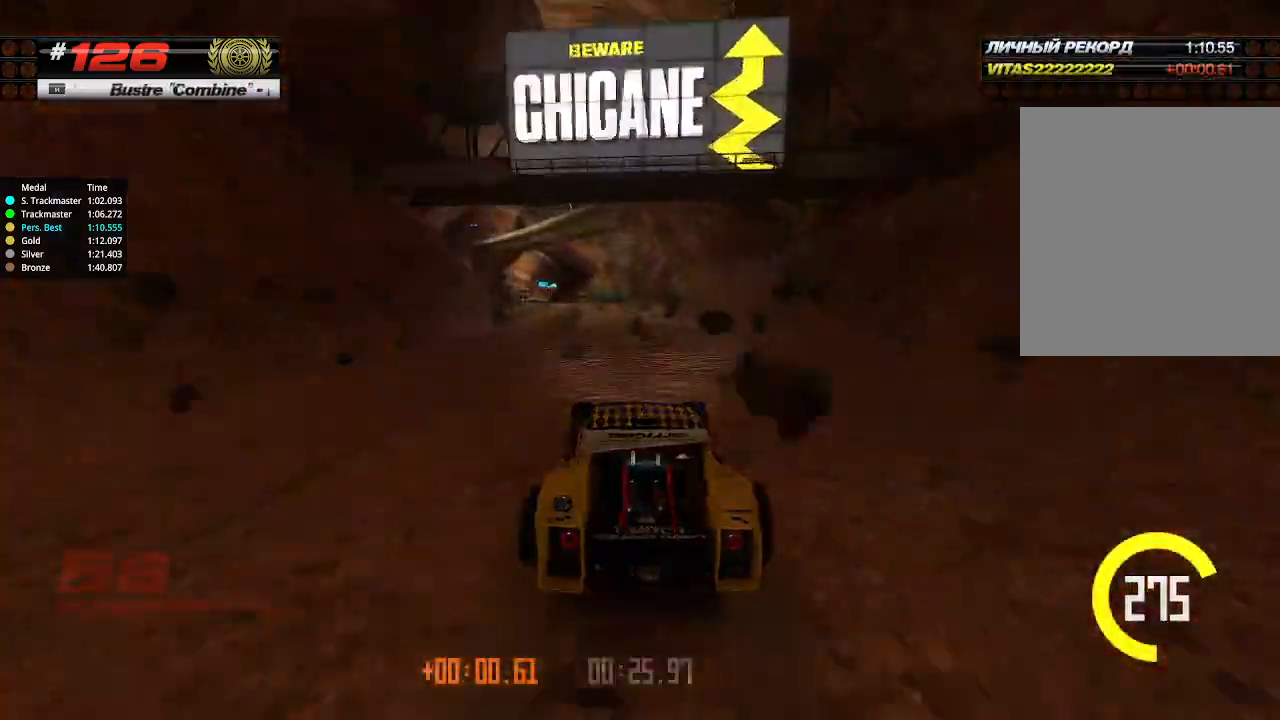
{"keys": ["up"], "events": [[34, "left", "up"]]}
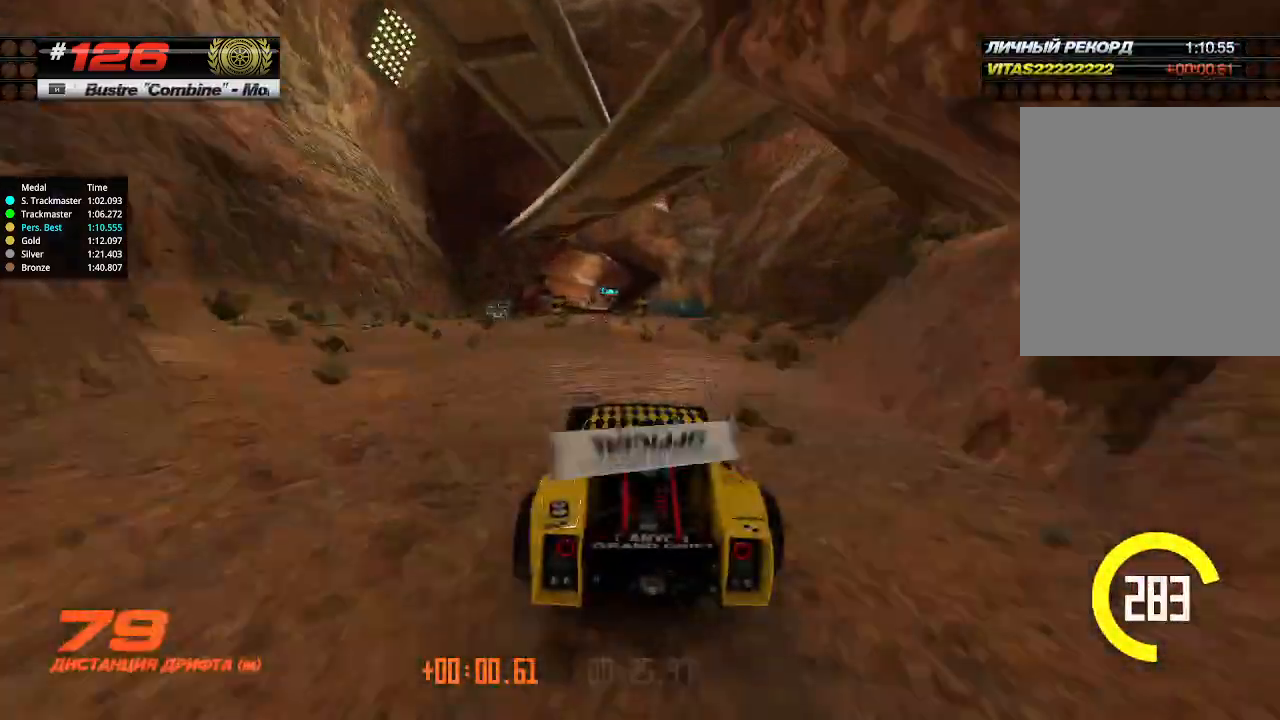
{"keys": ["up"], "events": [[200, "left", "down"], [267, "left", "up"]]}
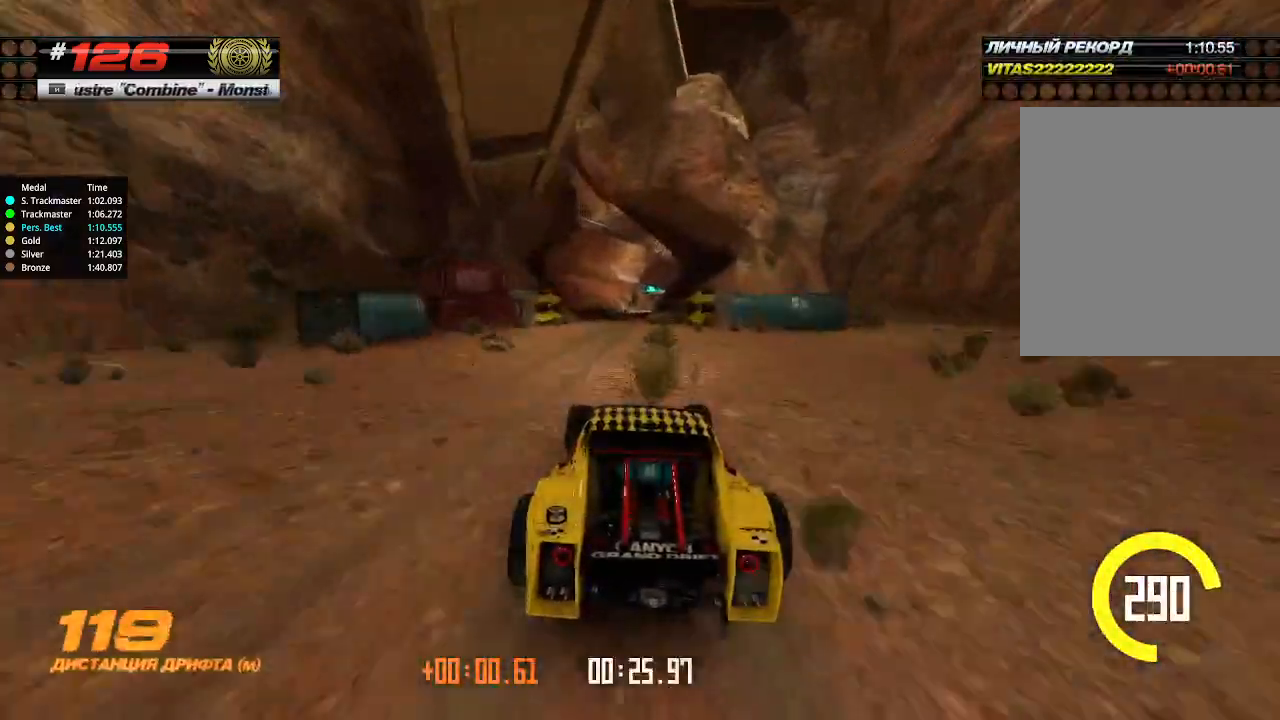
{"keys": ["up"], "events": []}
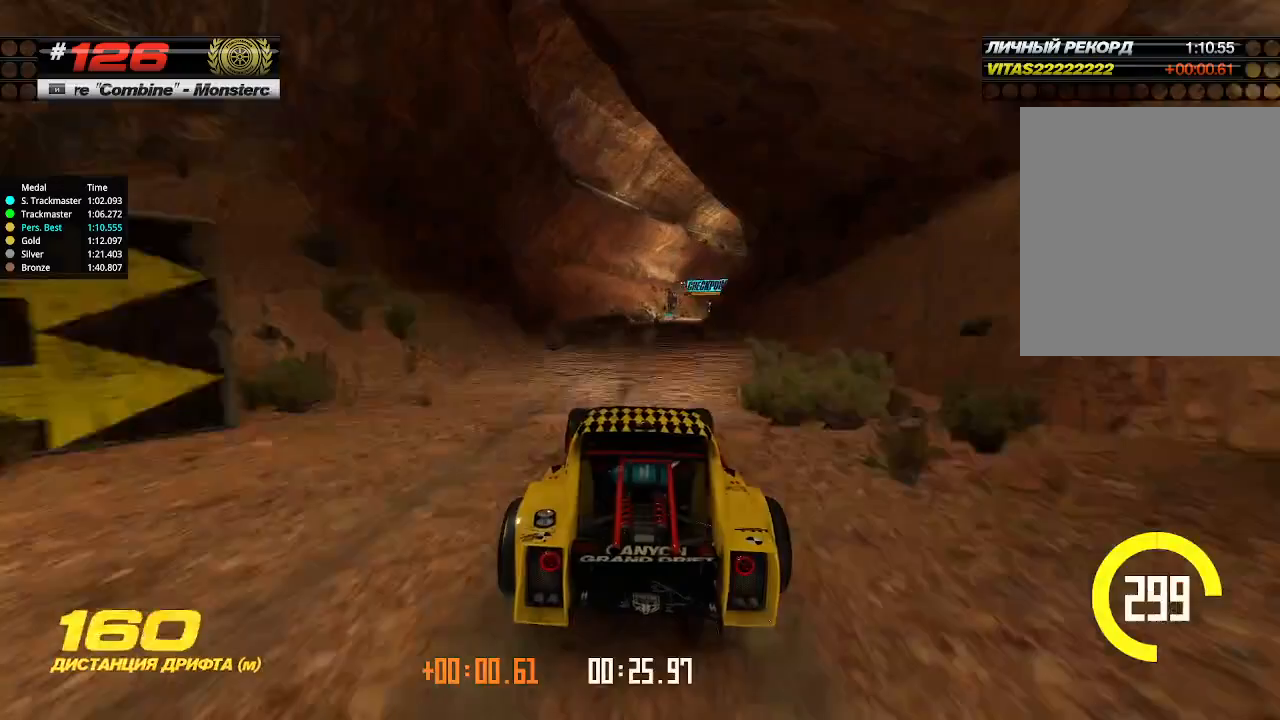
{"keys": ["right", "up"], "events": [[67, "right", "down"], [167, "right", "up"], [500, "right", "down"]]}
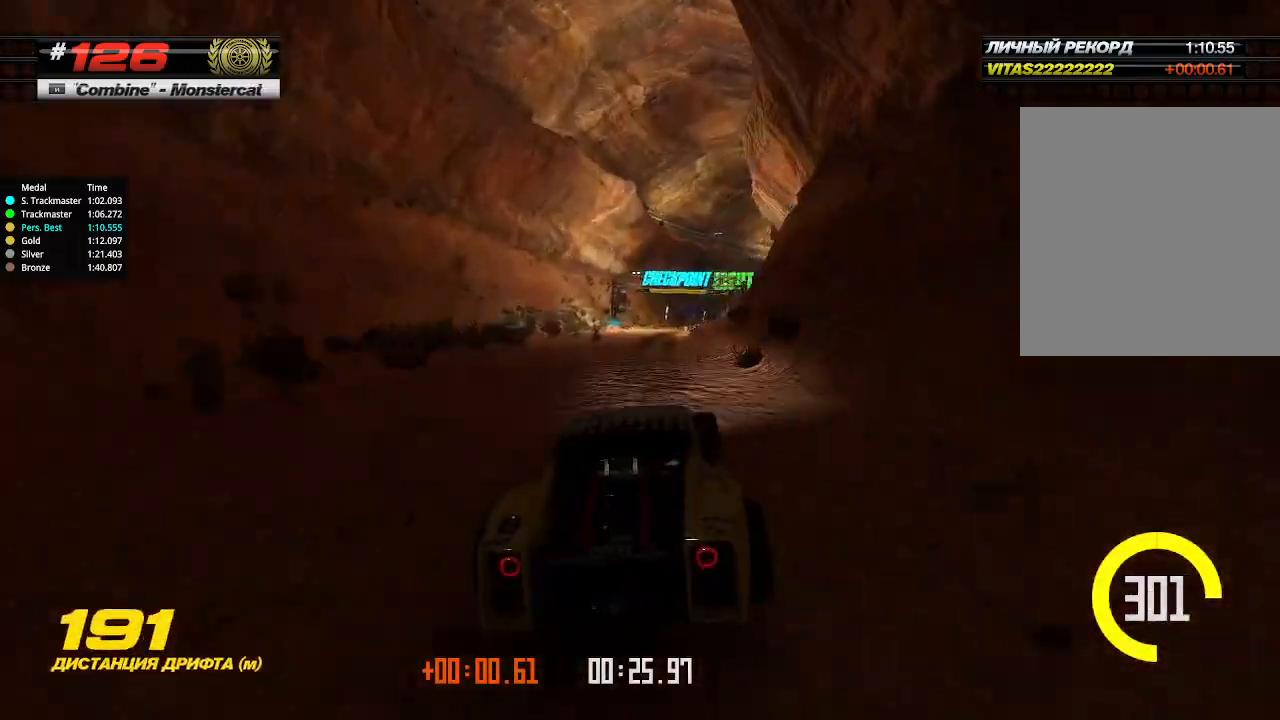
{"keys": ["up"], "events": [[100, "right", "up"], [467, "right", "down"], [500, "right", "up"]]}
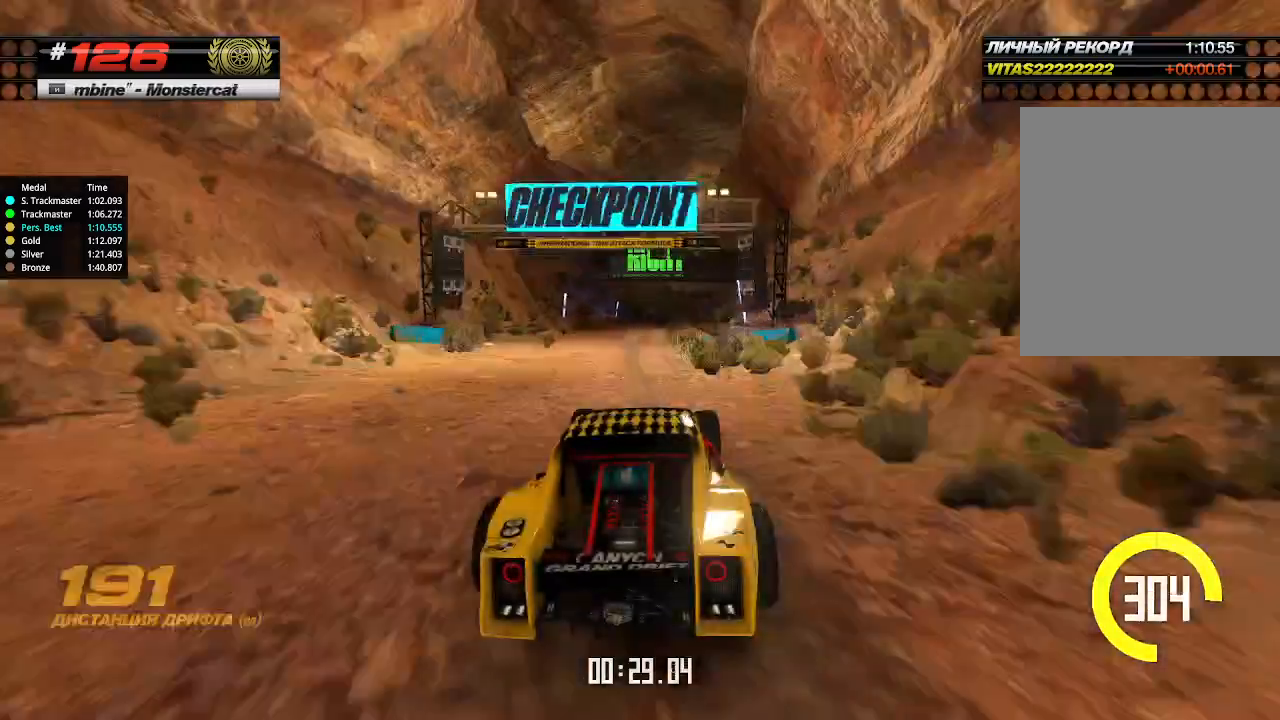
{"keys": ["up"], "events": [[334, "right", "down"], [500, "right", "up"]]}
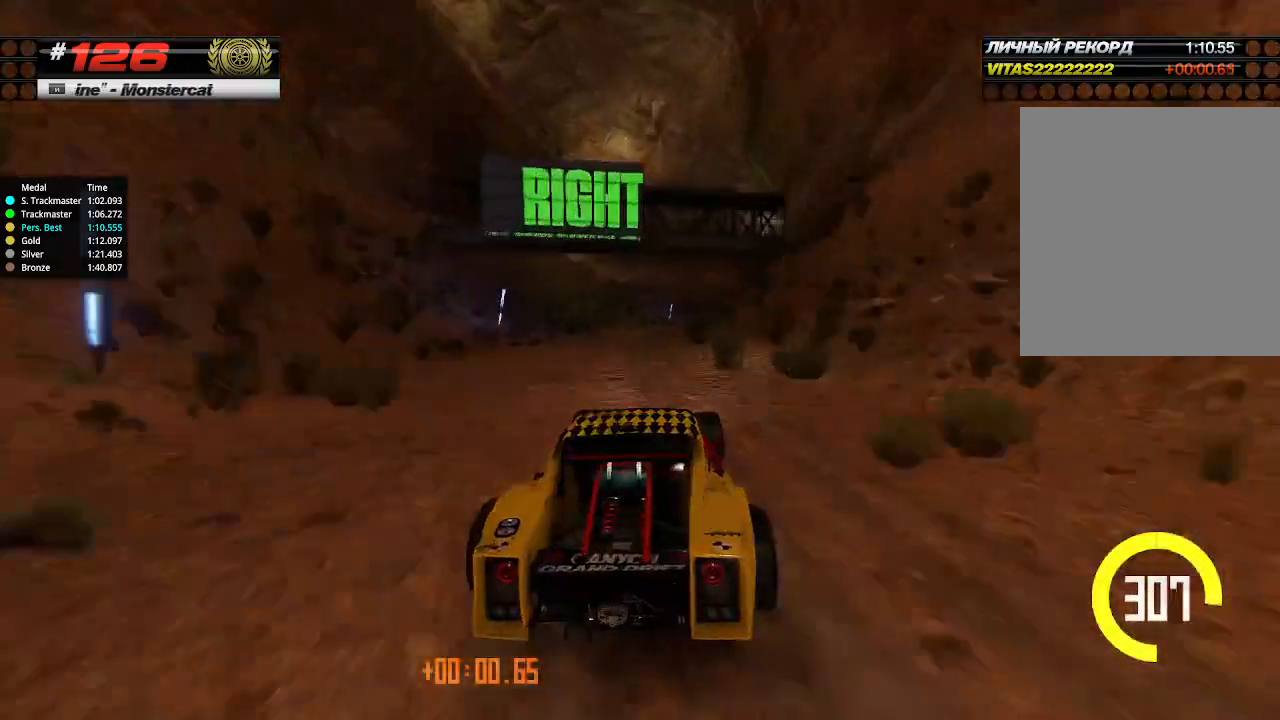
{"keys": ["right", "up"], "events": [[100, "right", "down"], [200, "right", "up"], [300, "right", "down"]]}
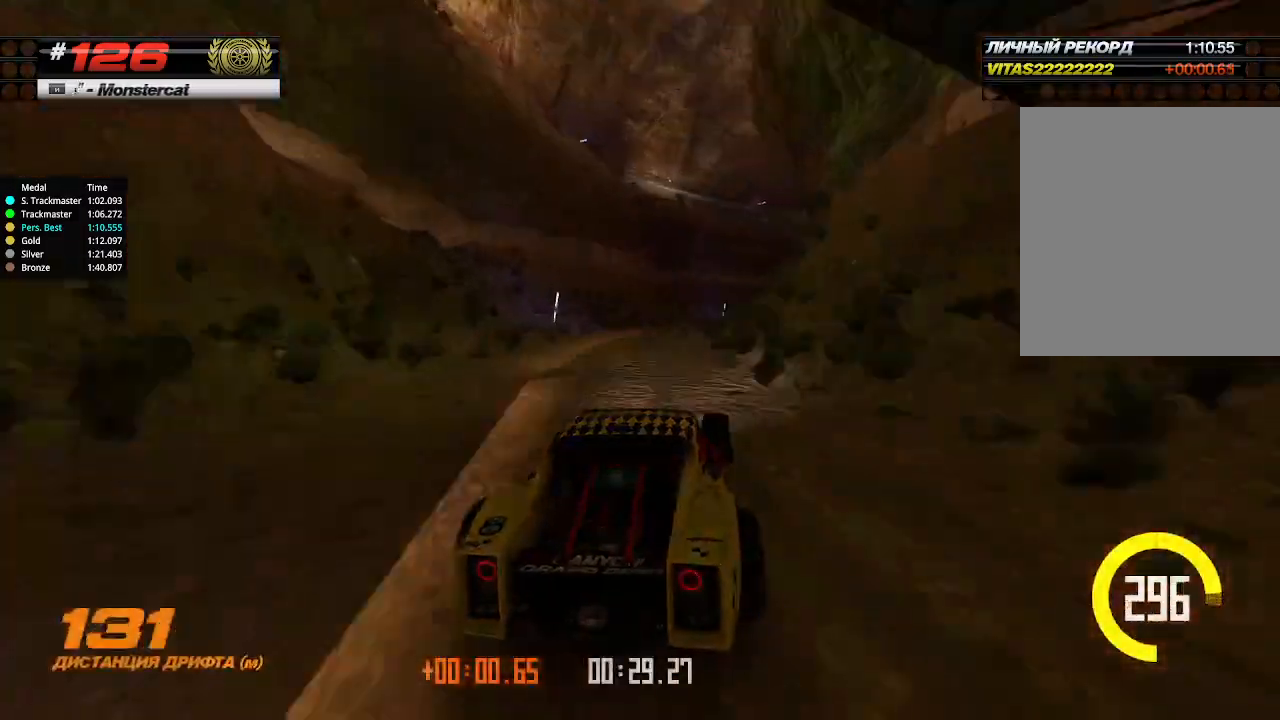
{"keys": ["right", "up"], "events": [[34, "right", "up"], [200, "right", "down"]]}
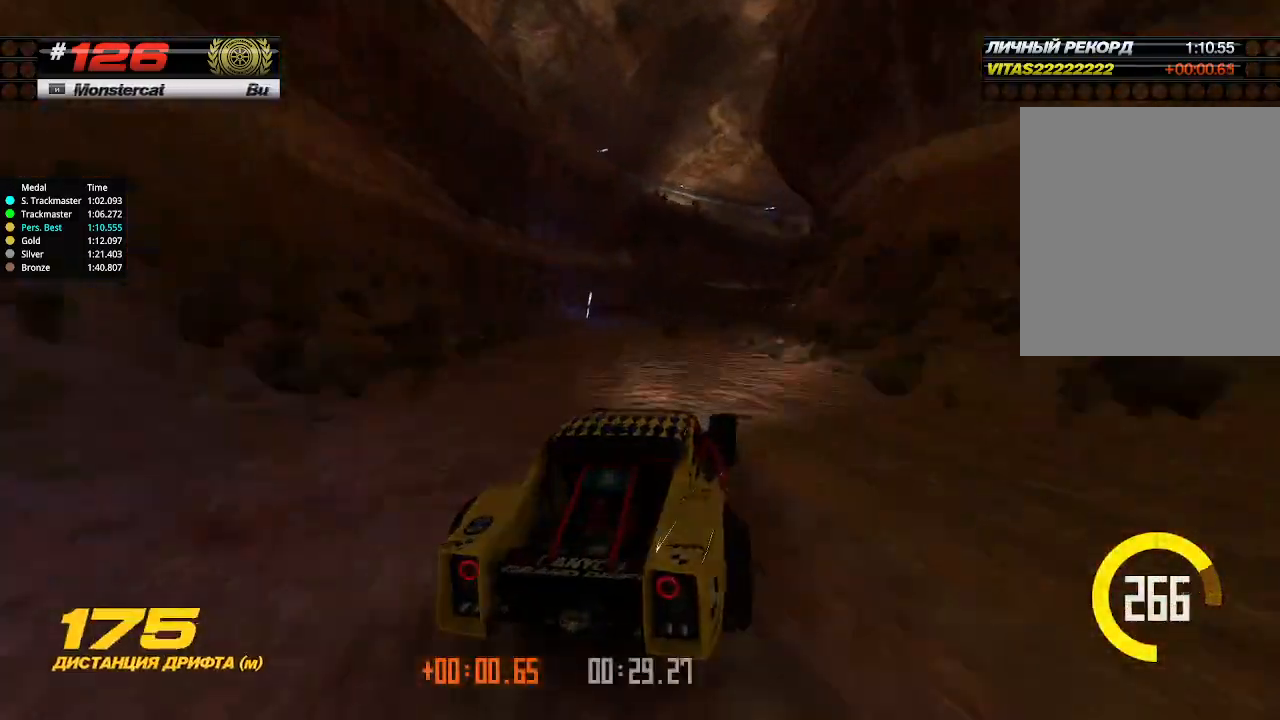
{"keys": ["up"], "events": [[100, "right", "up"]]}
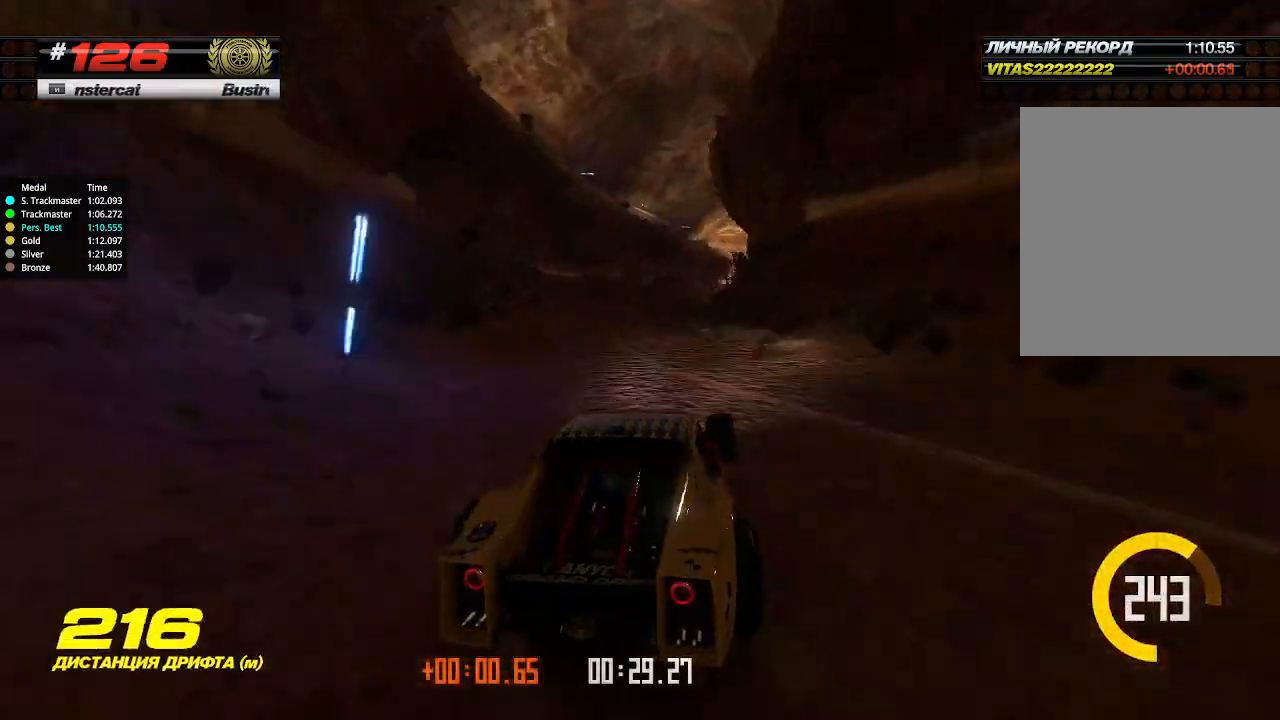
{"keys": ["up"], "events": [[34, "right", "down"], [67, "right", "up"]]}
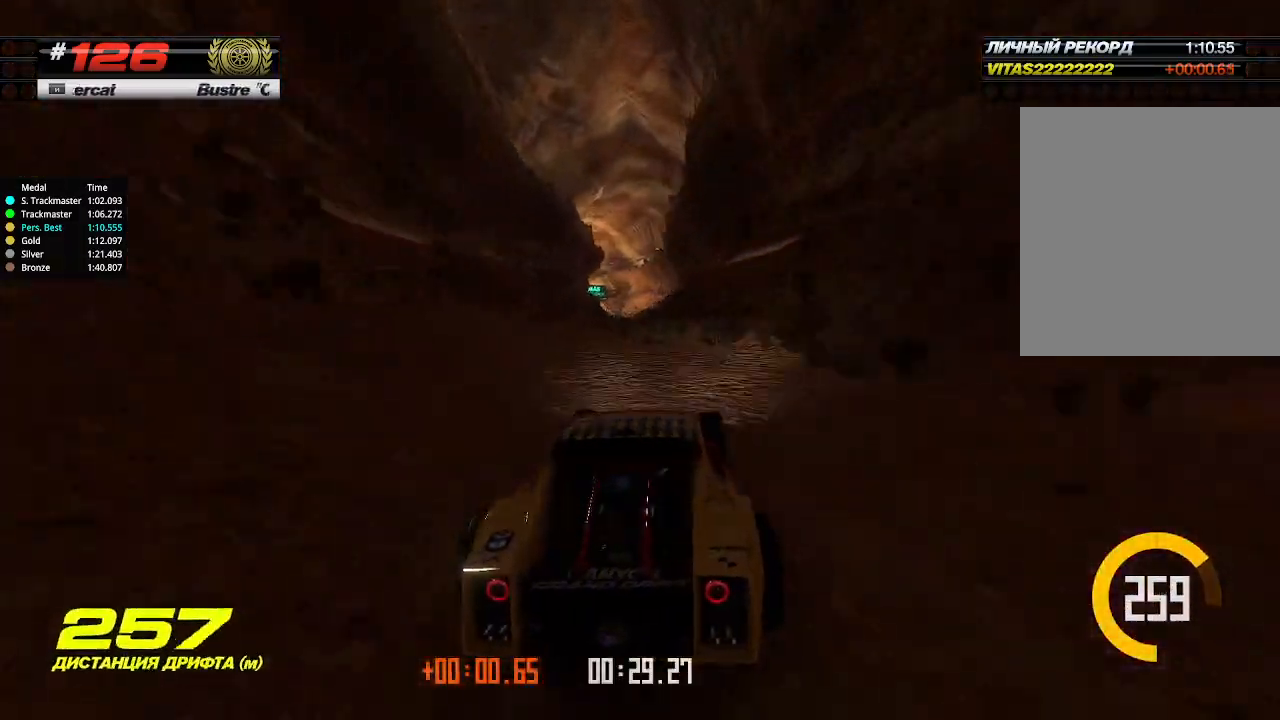
{"keys": ["up"], "events": [[200, "left", "down"], [234, "left", "up"]]}
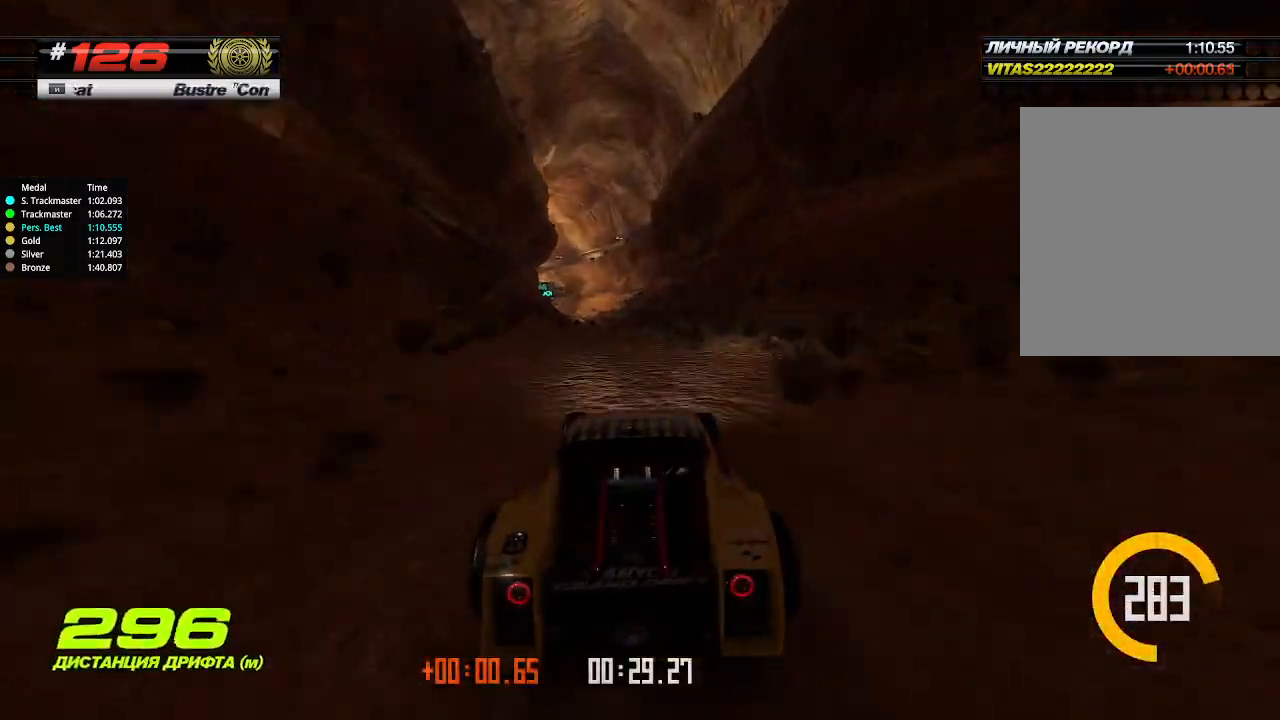
{"keys": ["up"], "events": [[367, "left", "down"], [467, "left", "up"]]}
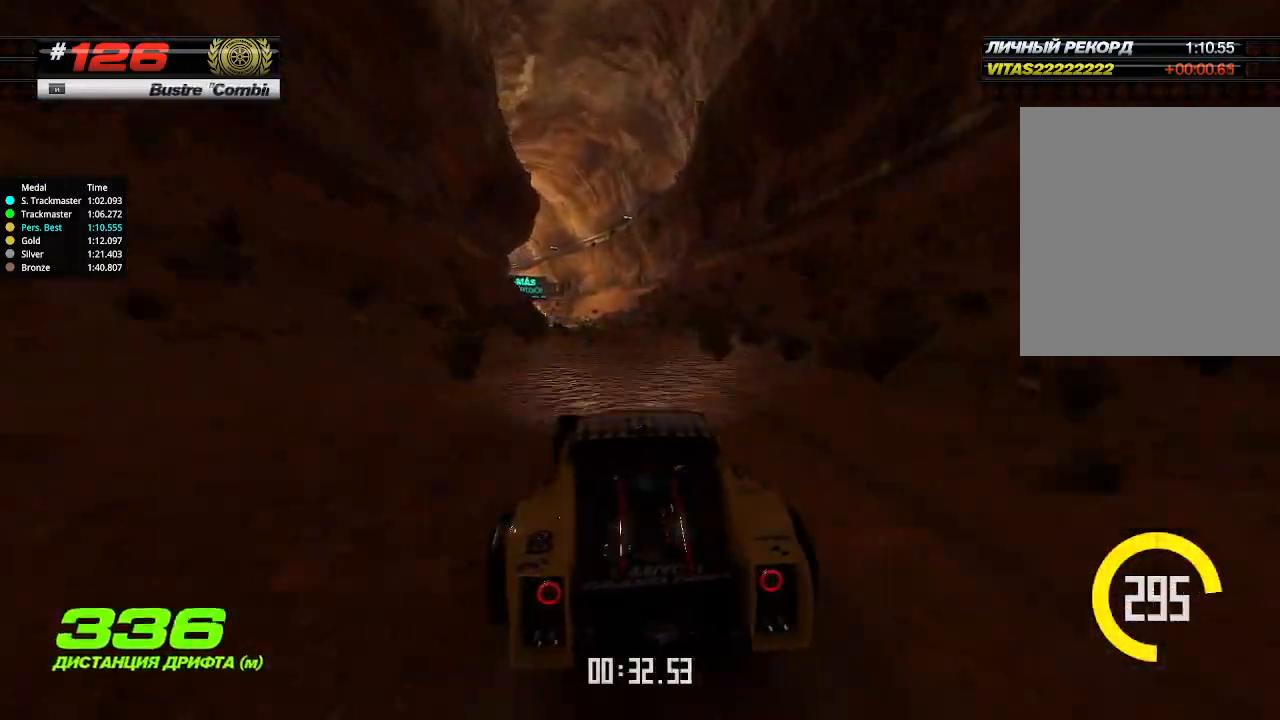
{"keys": ["up"], "events": [[334, "right", "down"], [500, "right", "up"]]}
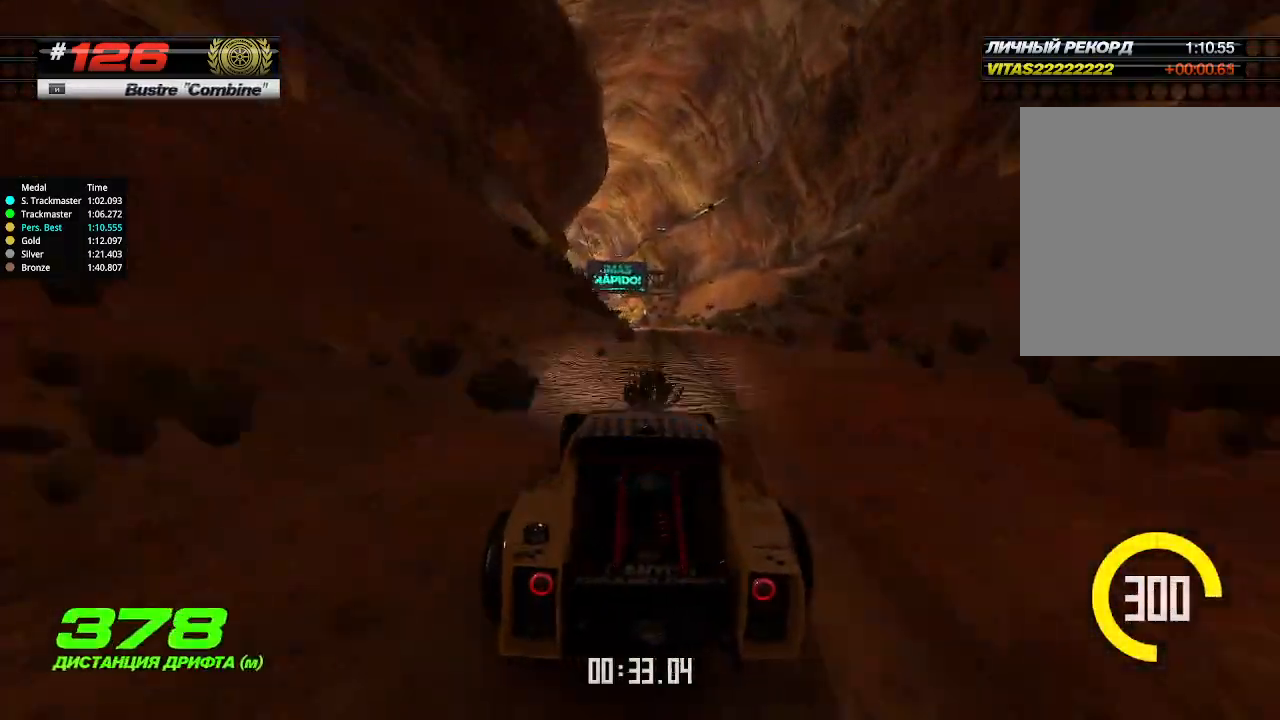
{"keys": ["up"], "events": [[167, "left", "down"], [200, "left", "up"]]}
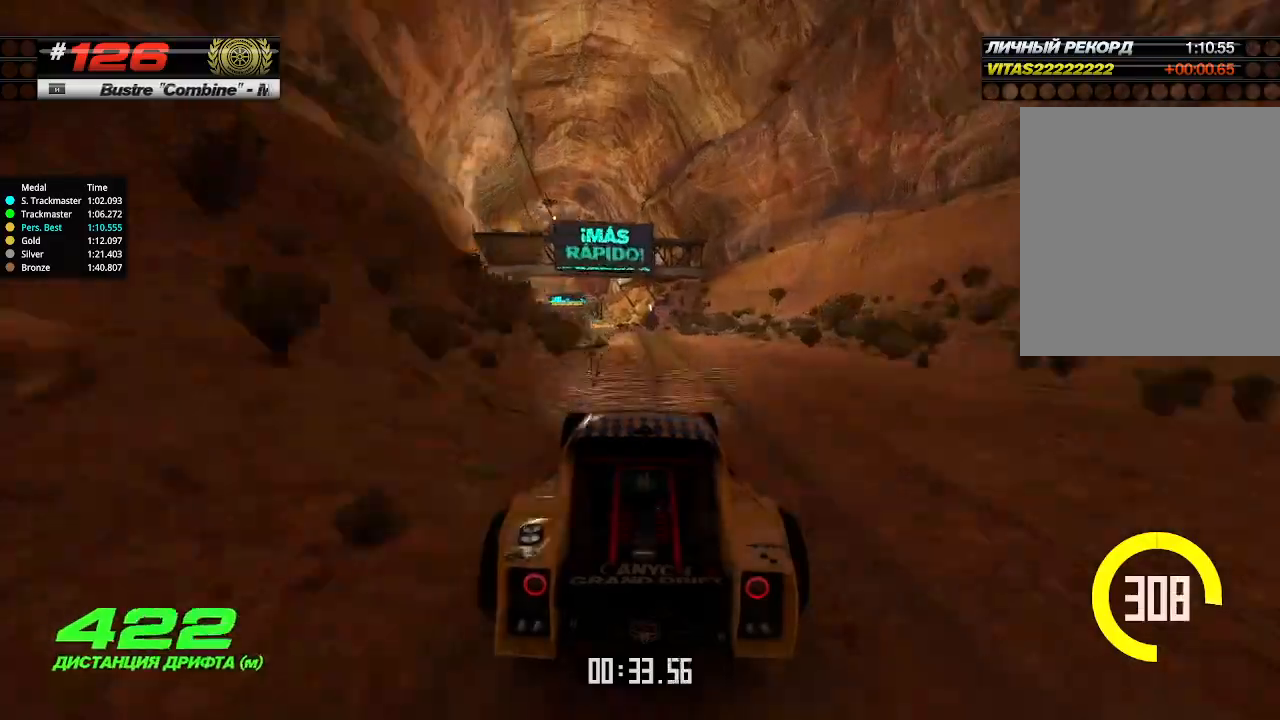
{"keys": ["up"], "events": [[34, "left", "down"], [134, "left", "up"], [467, "left", "down"], [500, "left", "up"]]}
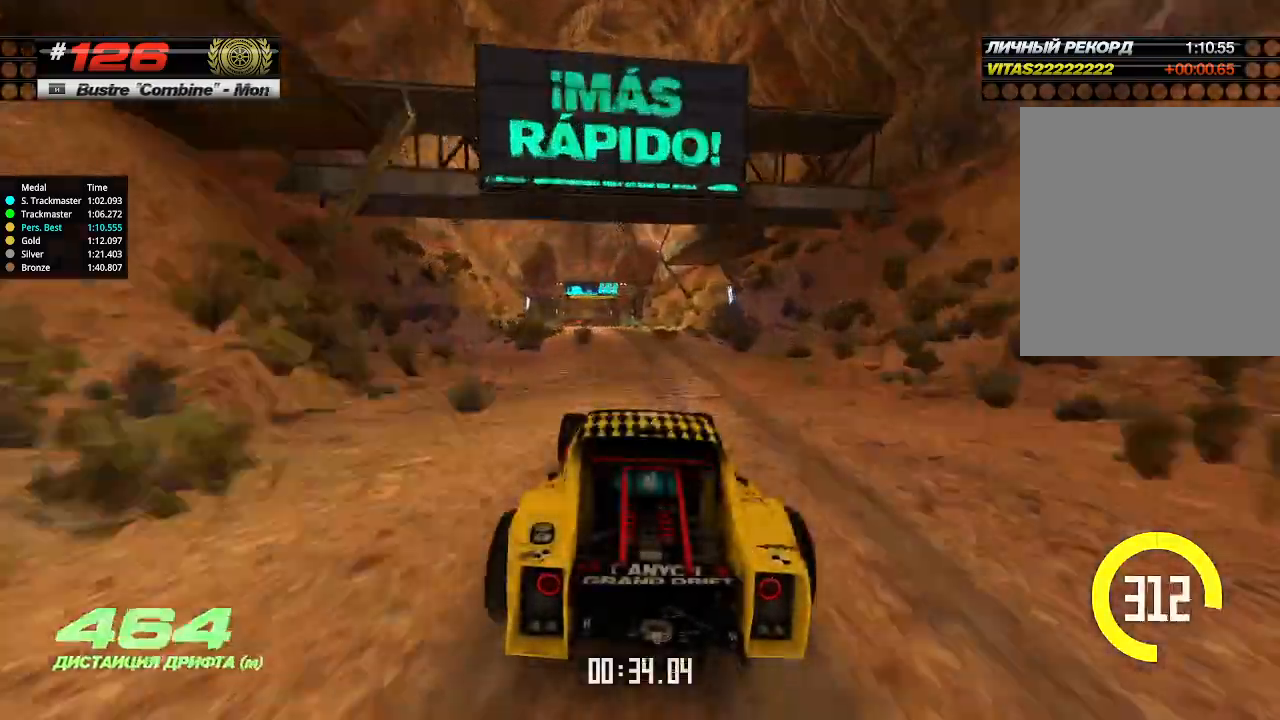
{"keys": ["up"], "events": []}
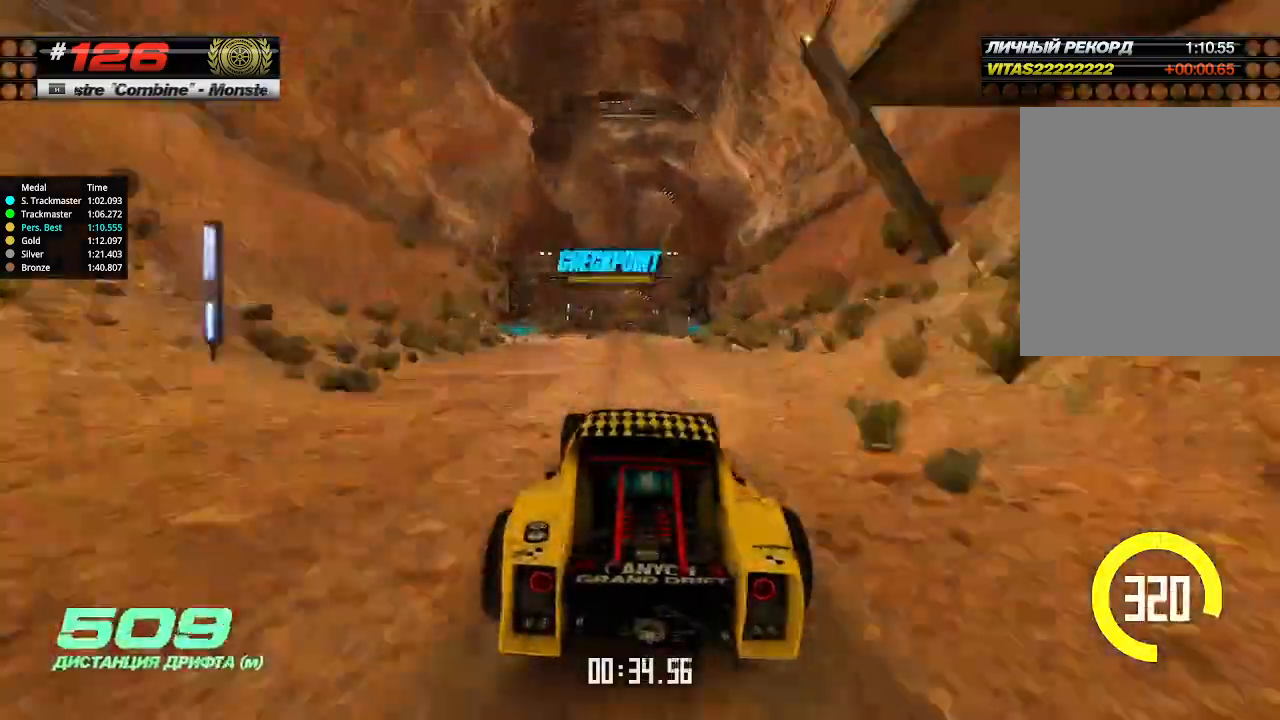
{"keys": ["up"], "events": []}
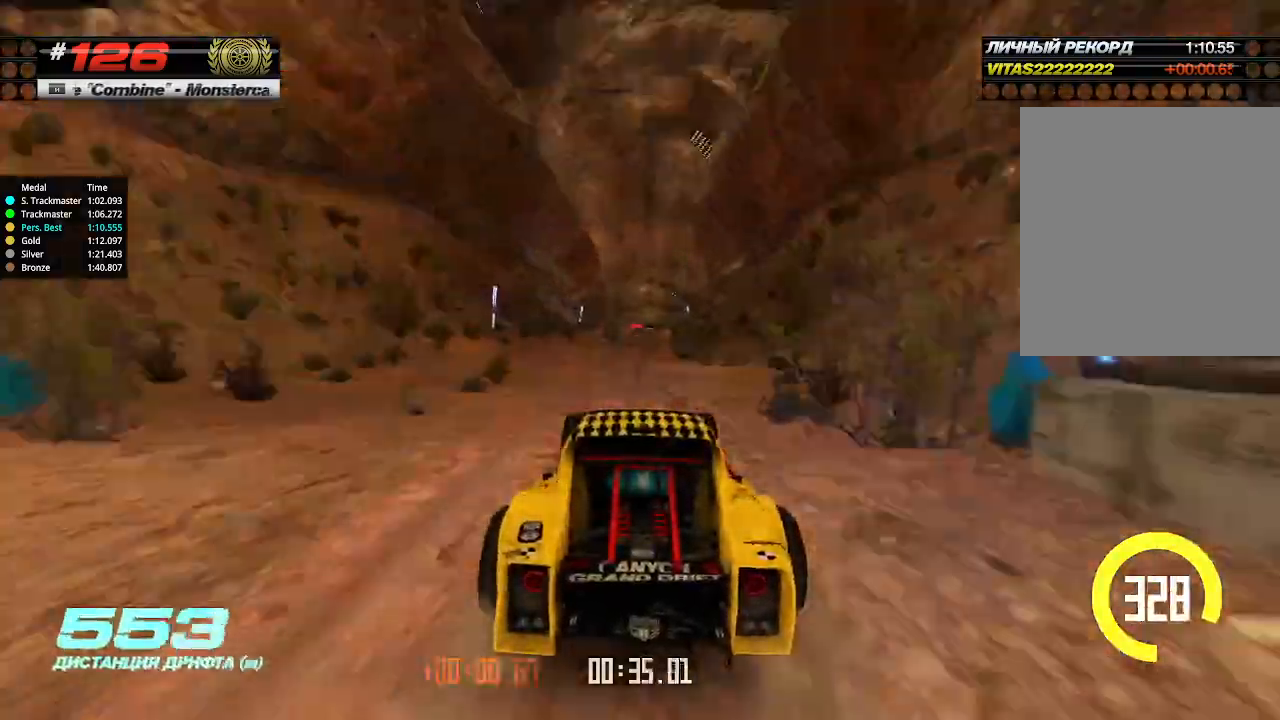
{"keys": ["up"], "events": []}
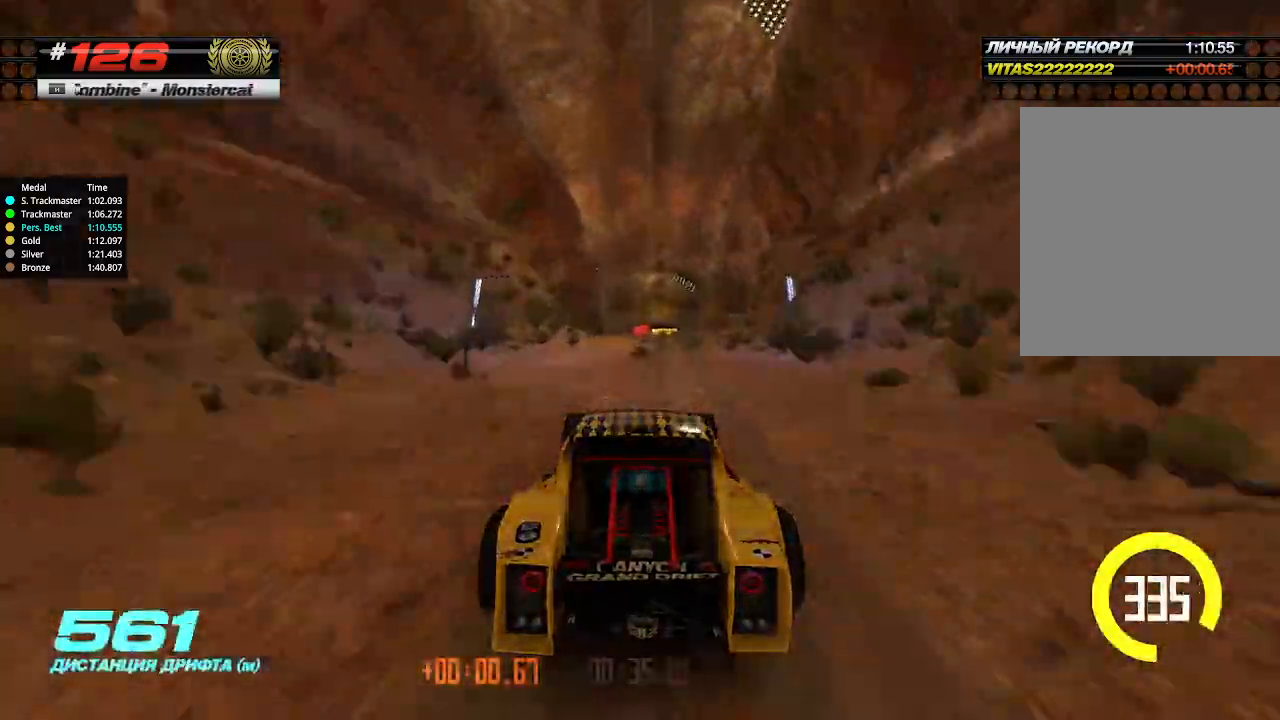
{"keys": ["up"], "events": [[267, "right", "down"], [334, "right", "up"]]}
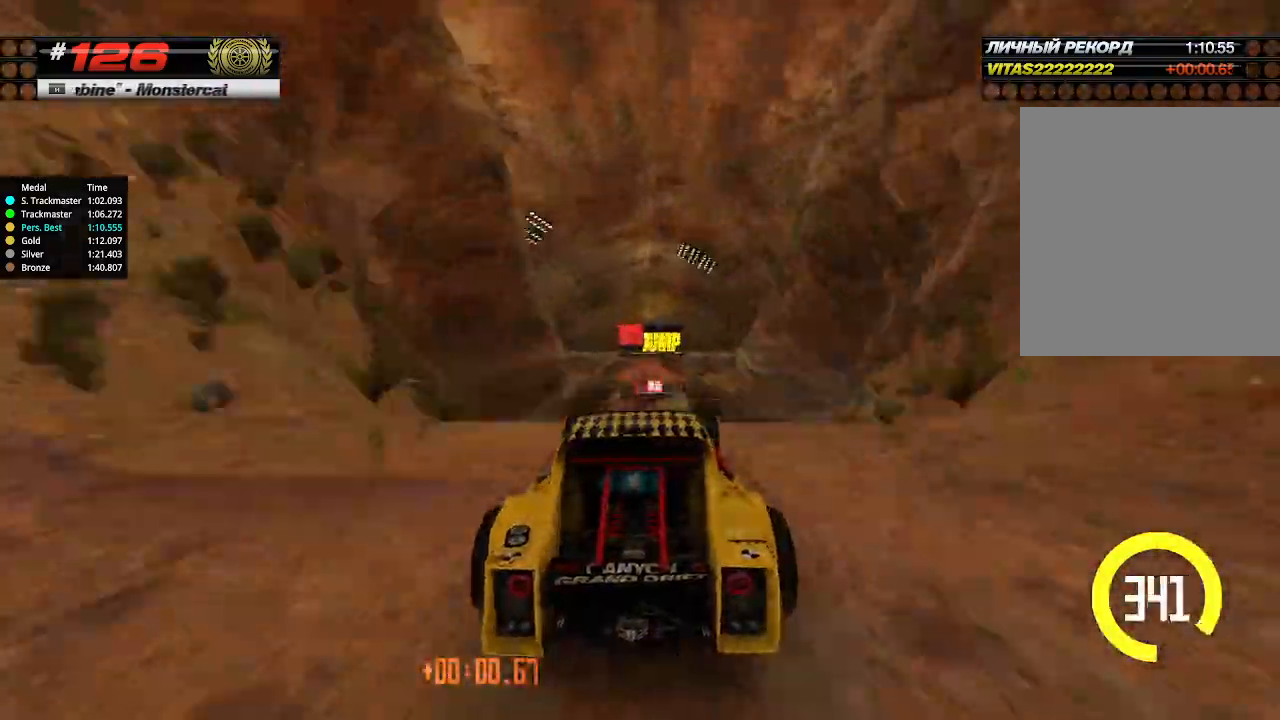
{"keys": ["up"], "events": []}
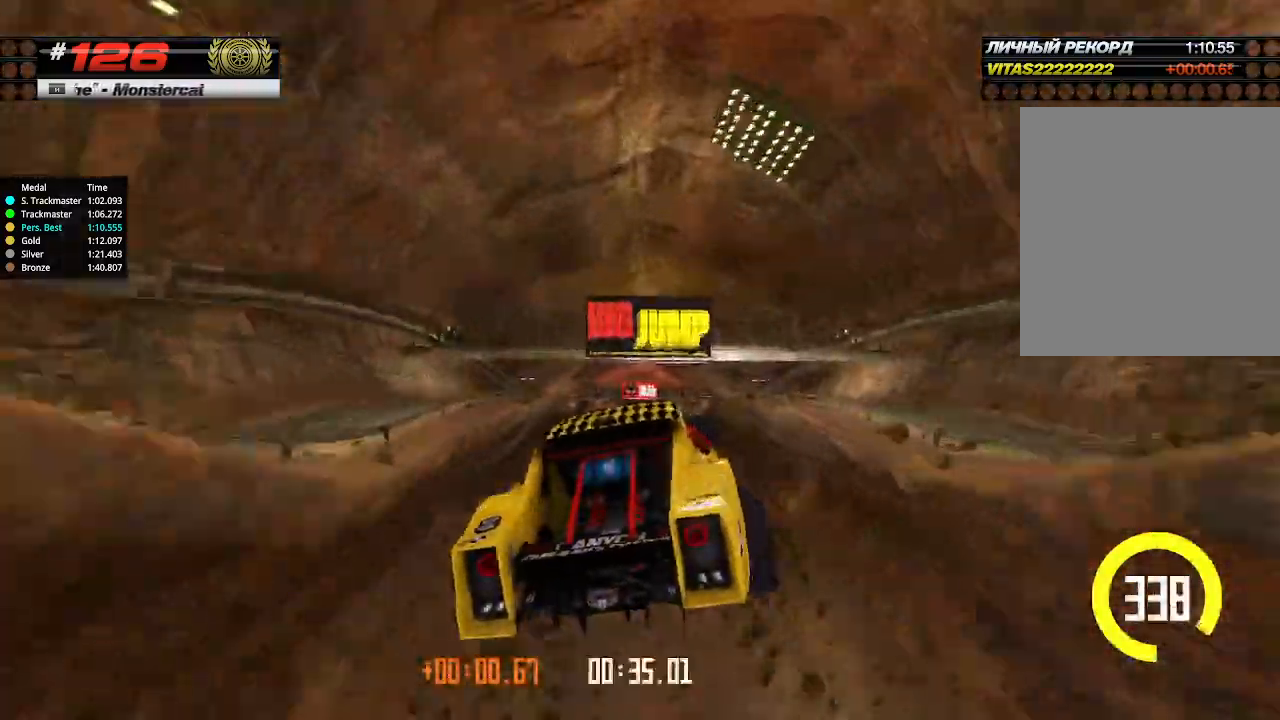
{"keys": ["up"], "events": [[34, "down", "down"], [67, "down", "up"]]}
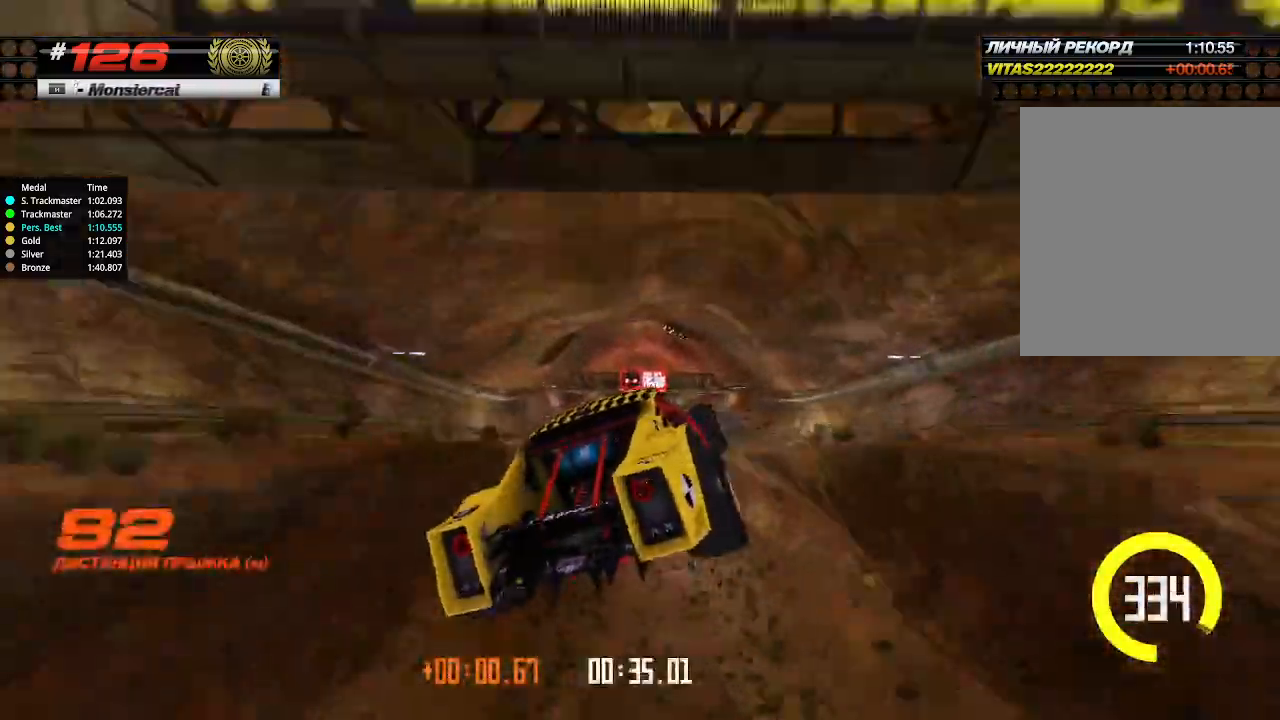
{"keys": ["left", "up"], "events": [[234, "left", "down"]]}
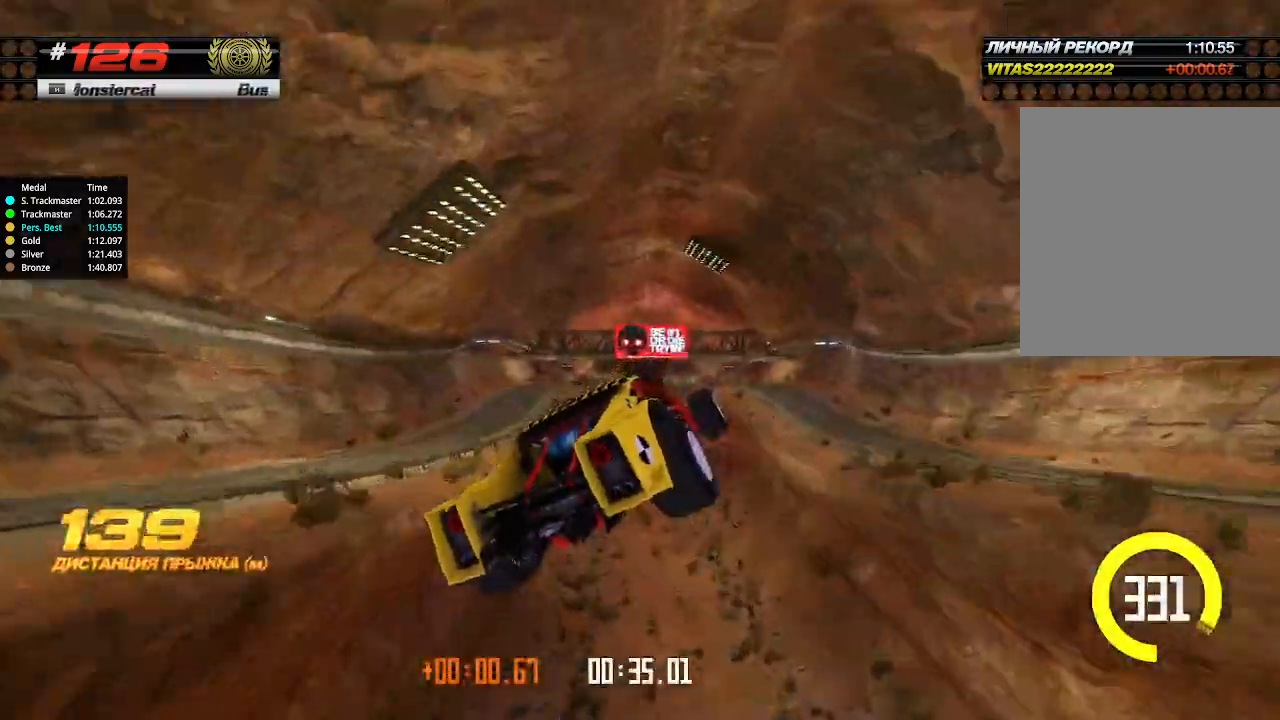
{"keys": ["left", "up"], "events": []}
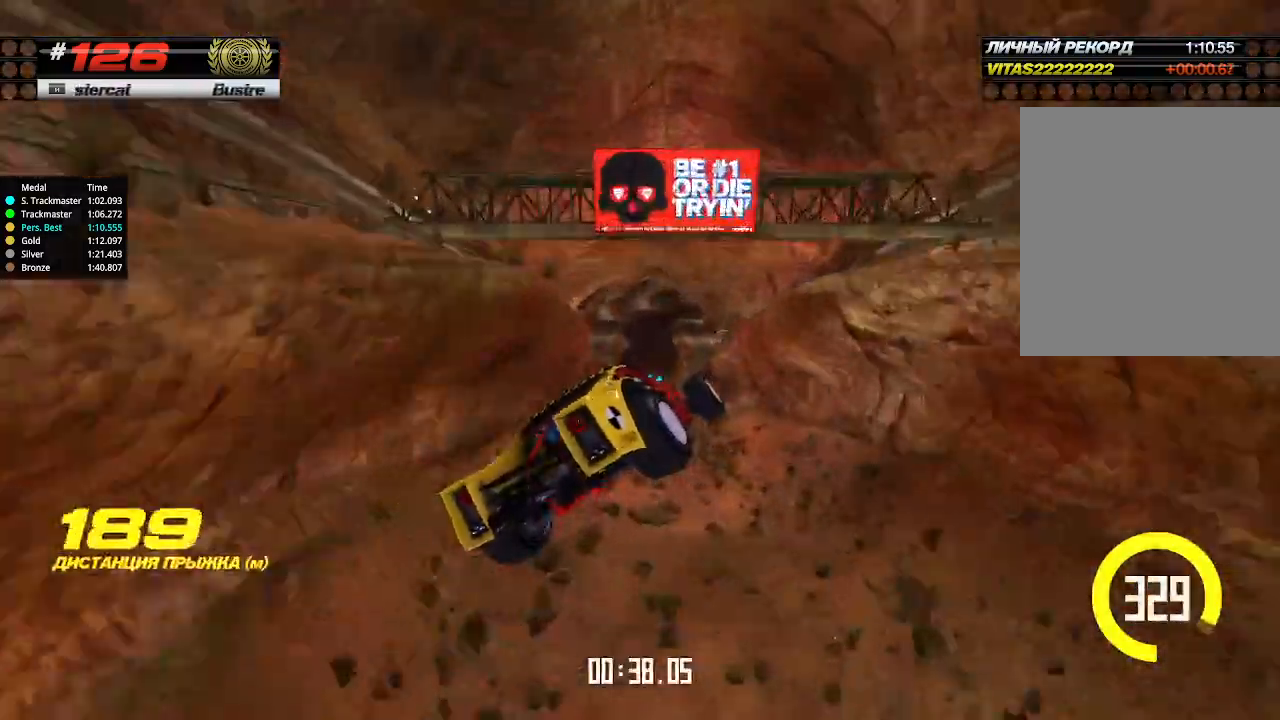
{"keys": ["left", "up"], "events": []}
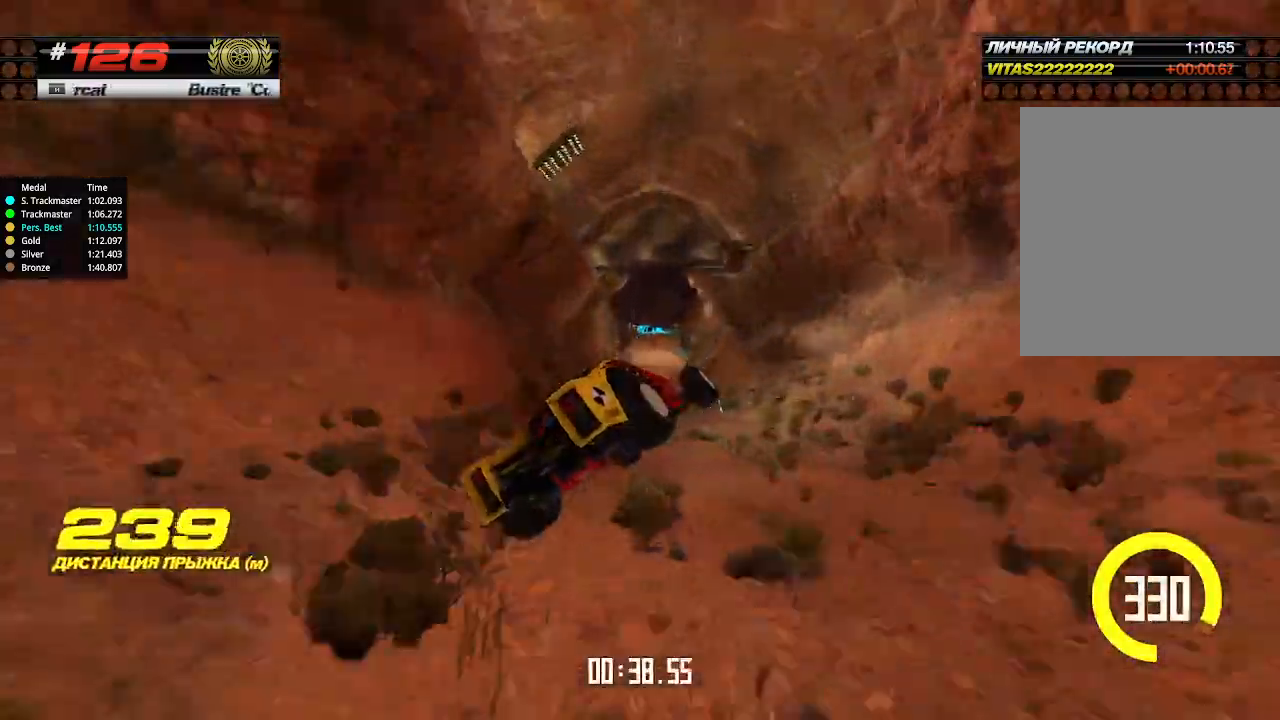
{"keys": ["up"], "events": [[300, "left", "up"]]}
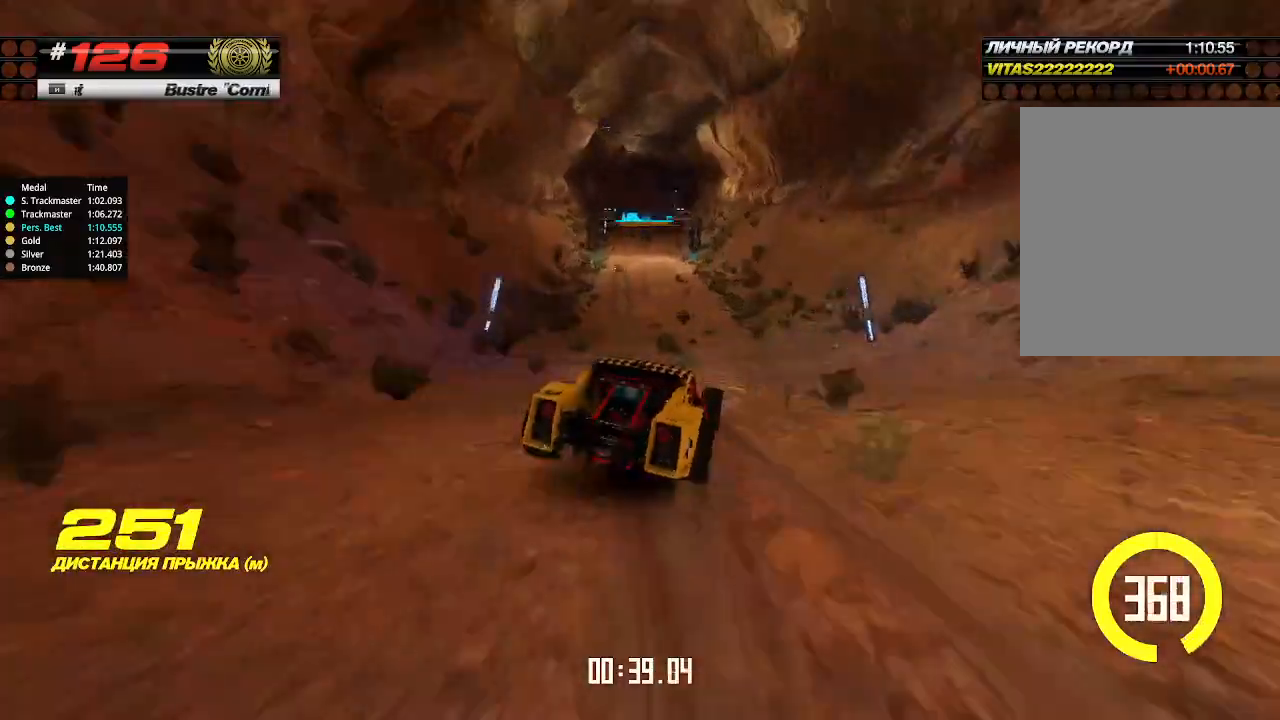
{"keys": ["up"], "events": [[67, "left", "down"], [234, "left", "up"]]}
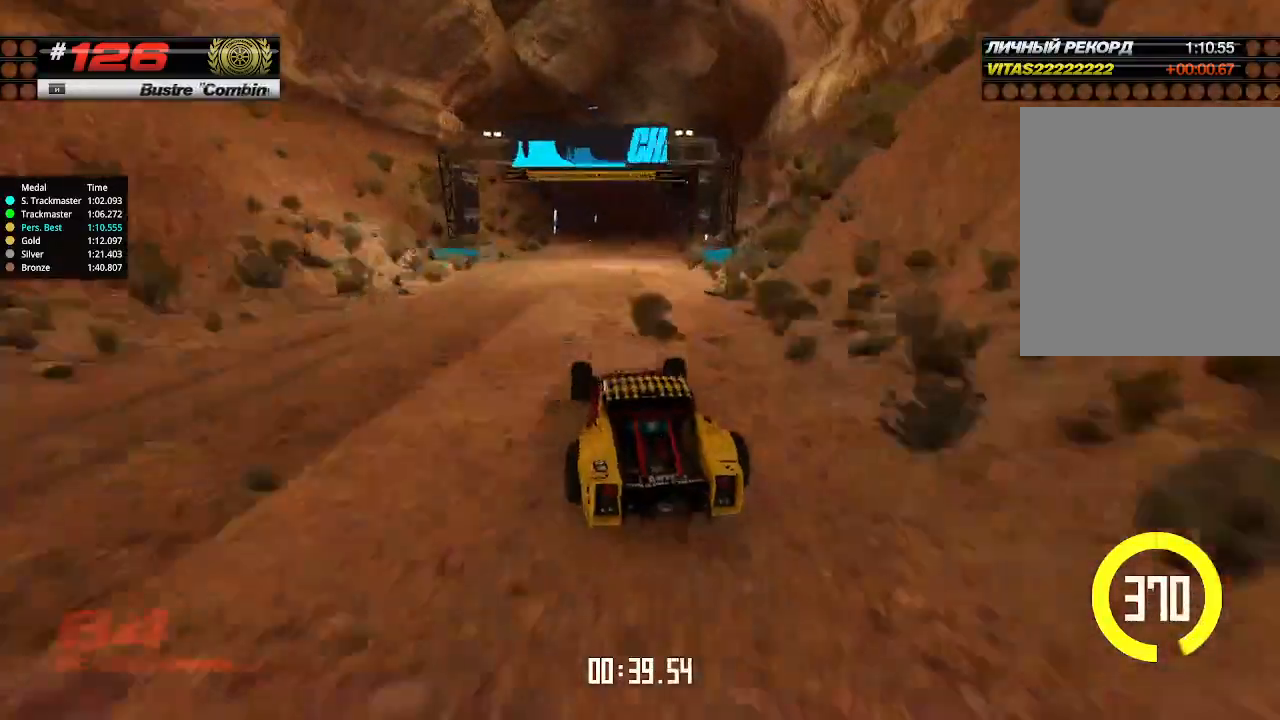
{"keys": ["down", "right"], "events": [[100, "right", "down"], [367, "down", "down"], [400, "up", "up"]]}